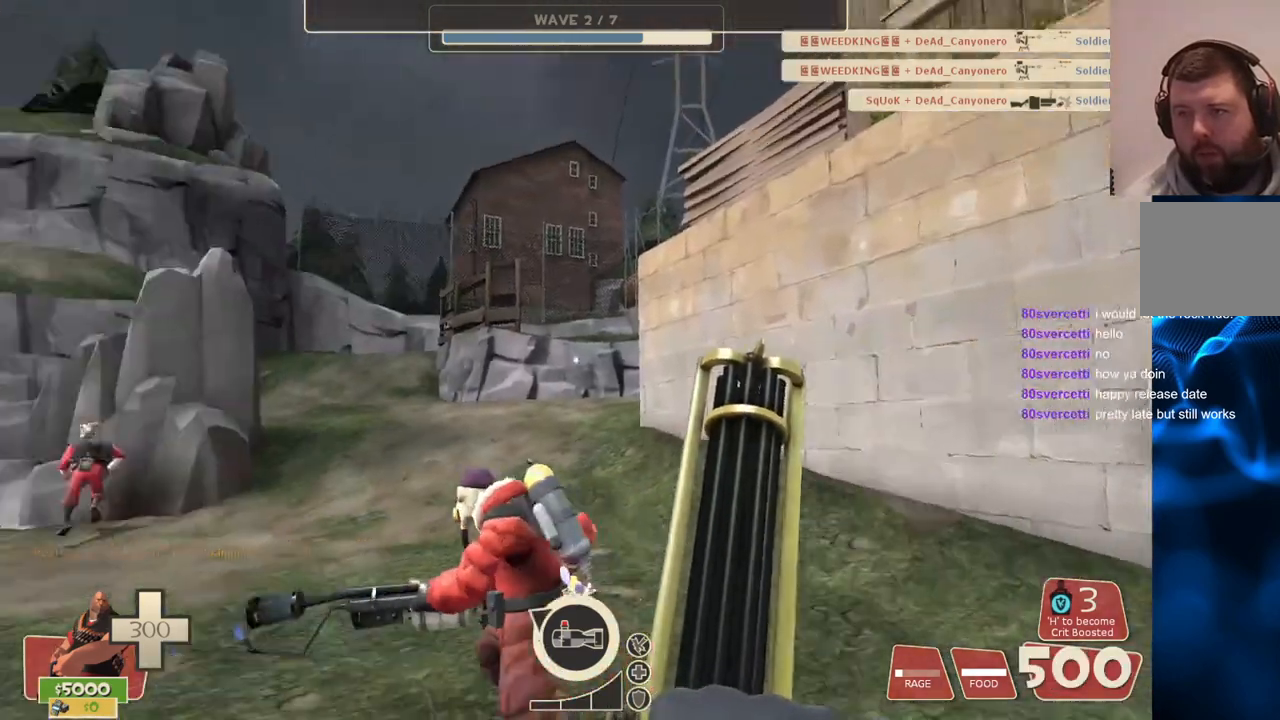
Gameplay with a controller (PlayStation layout); each line is a JSON object with the inputs held at the frame after it. "events" lists button and stick changes between this image and that frame as [ms after this image, input, new state], when the widget could be followed in between.
{"buttons": ["L2"], "left_stick": "up", "right_stick": "left", "events": [[50, "left_stick", "up"], [350, "L2", "down"]]}
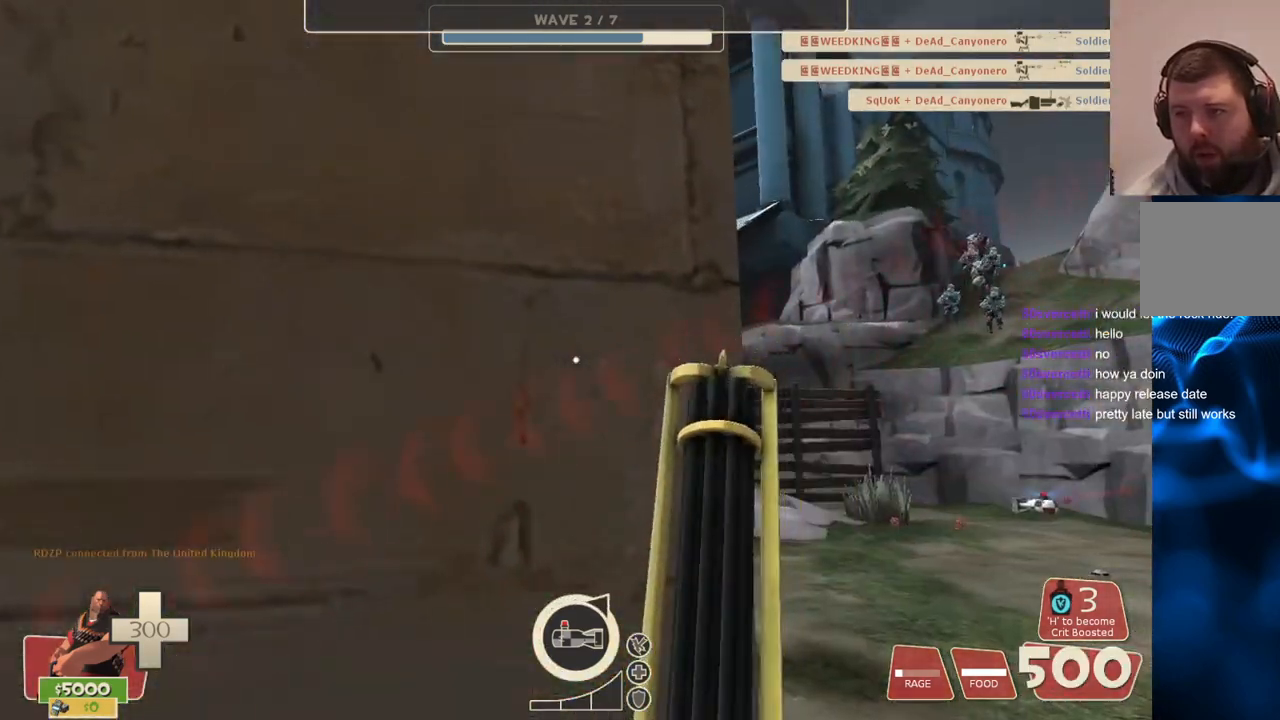
{"buttons": ["L2"], "left_stick": "up-right", "right_stick": "right", "events": [[117, "left_stick", "up-right"], [367, "right_stick", "right"]]}
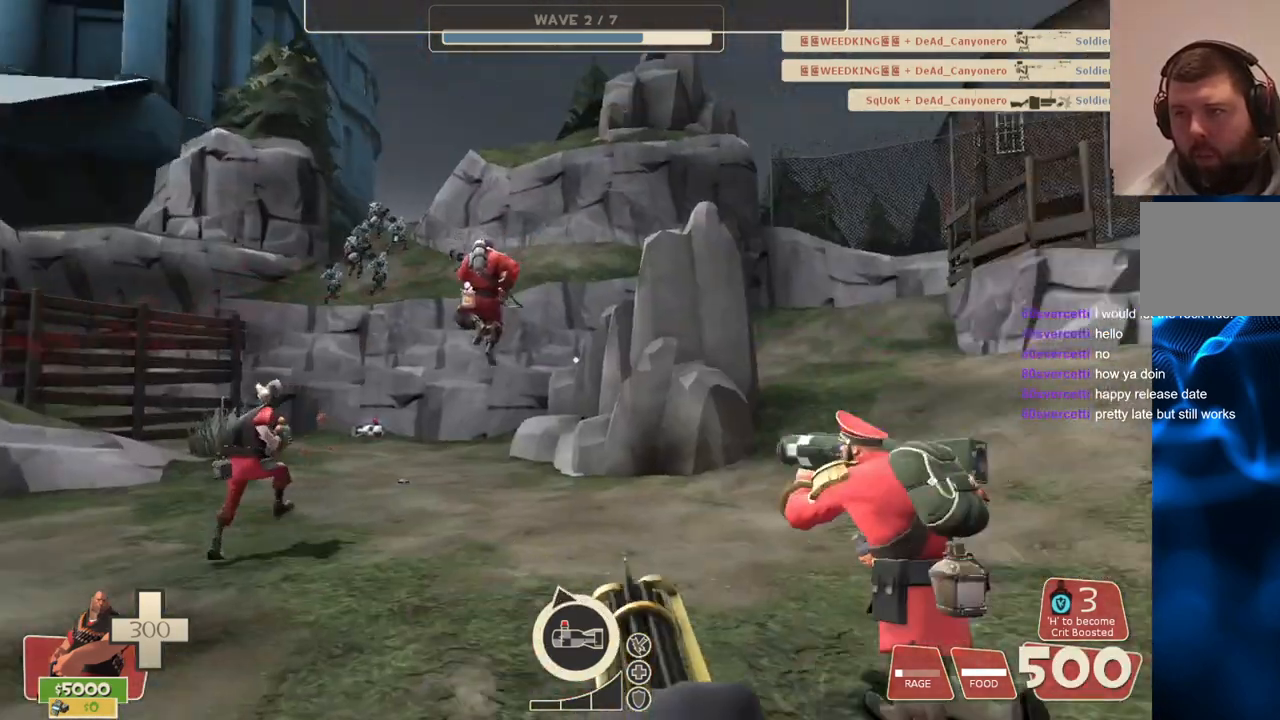
{"buttons": ["L2"], "left_stick": "up-right", "right_stick": "center", "events": [[17, "right_stick", "center"], [200, "right_stick", "left"], [317, "right_stick", "center"]]}
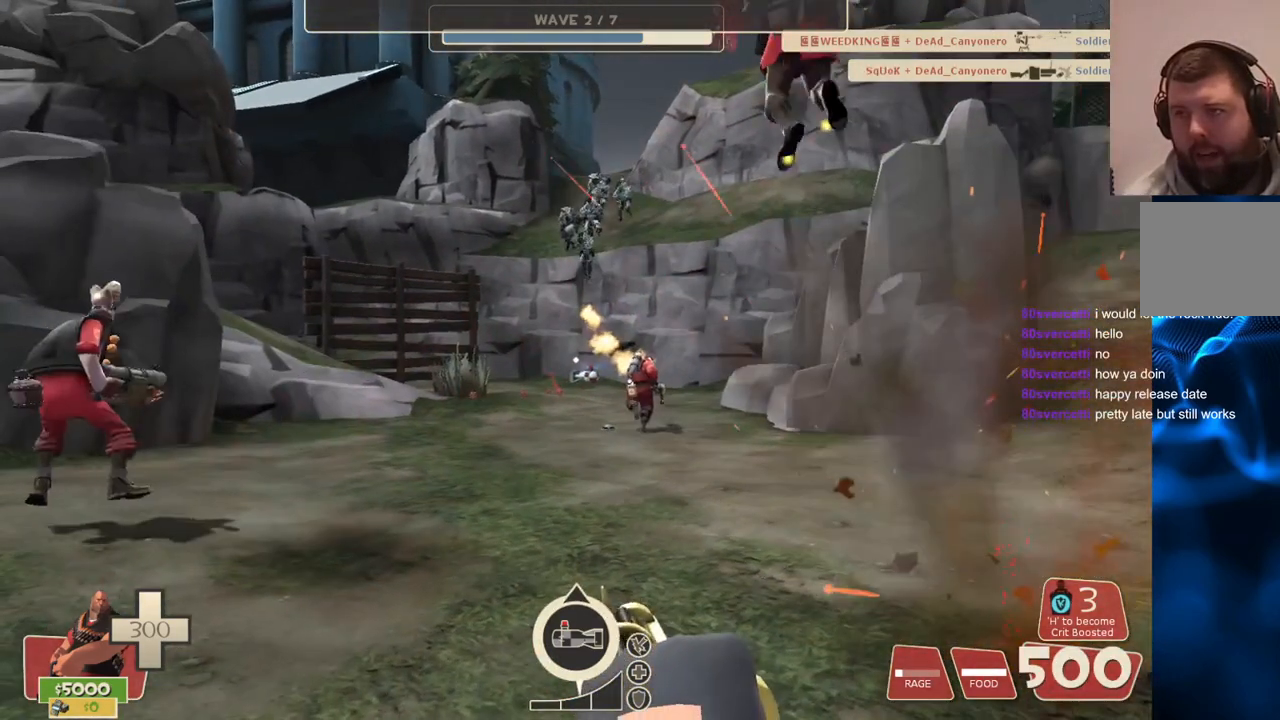
{"buttons": ["L2", "R2"], "left_stick": "up-right", "right_stick": "center", "events": [[367, "R2", "down"]]}
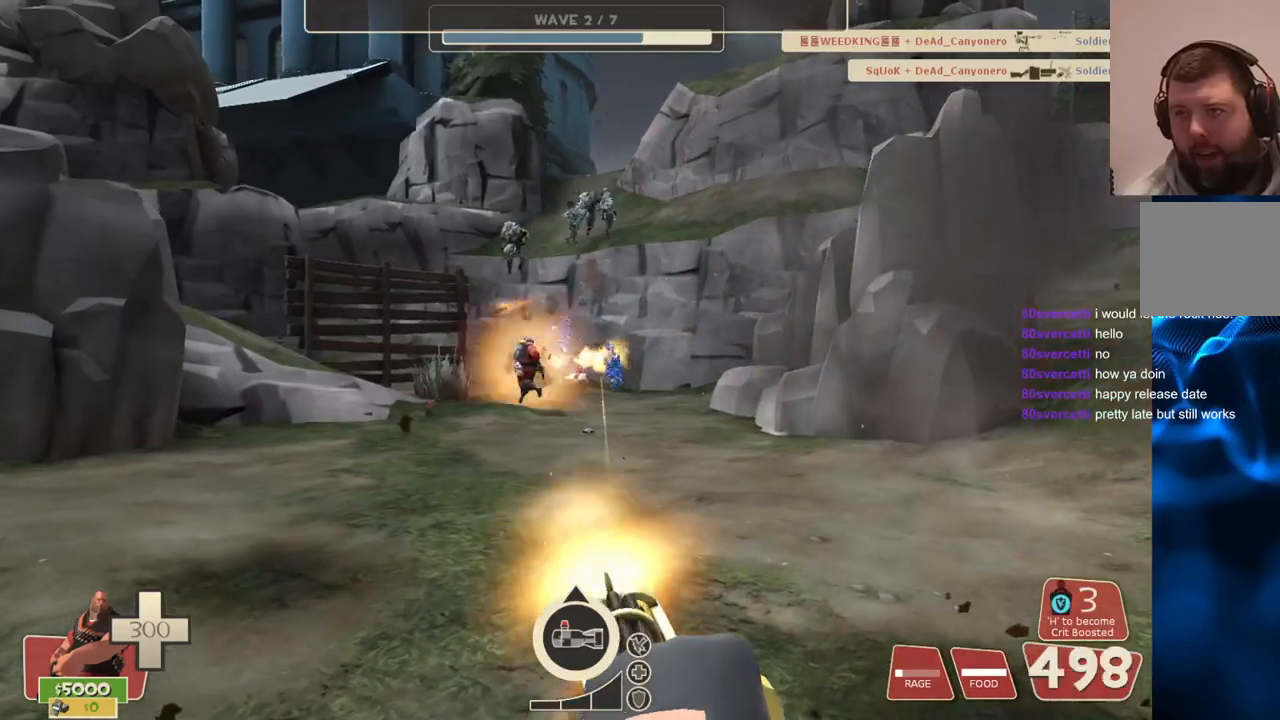
{"buttons": ["L2", "R2"], "left_stick": "up-right", "right_stick": "center", "events": []}
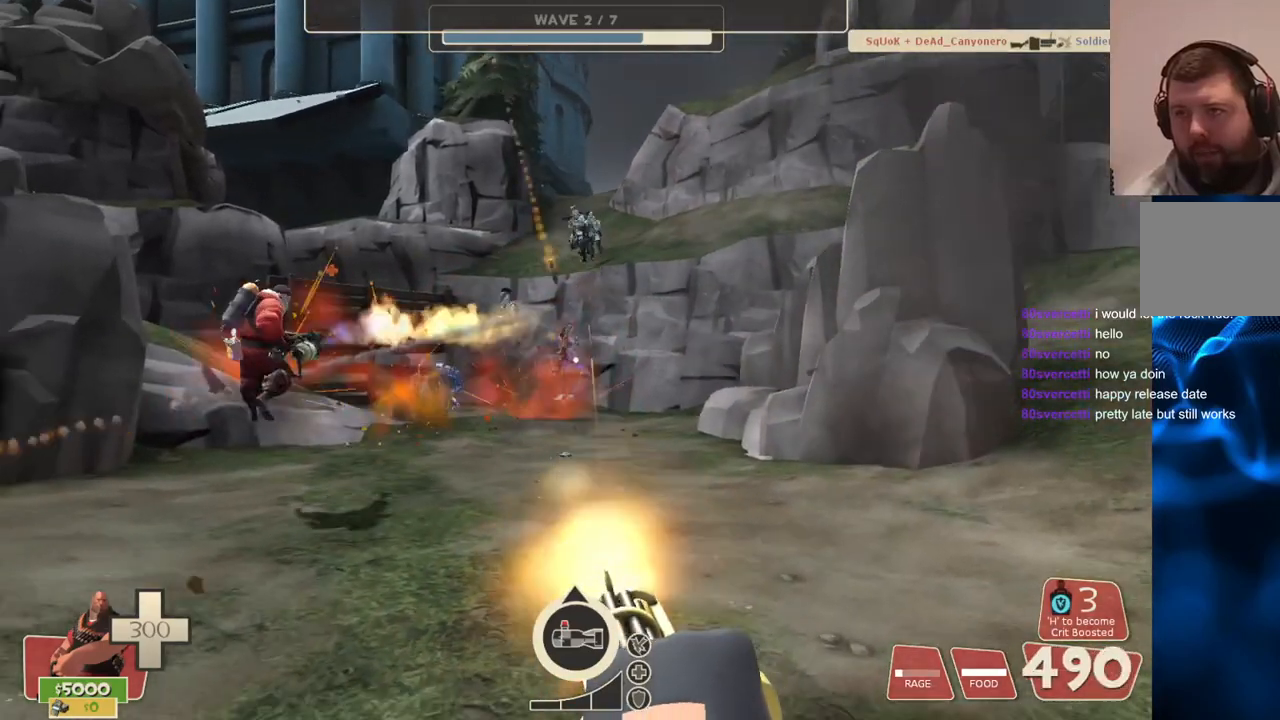
{"buttons": ["L2", "R2"], "left_stick": "up-right", "right_stick": "center", "events": []}
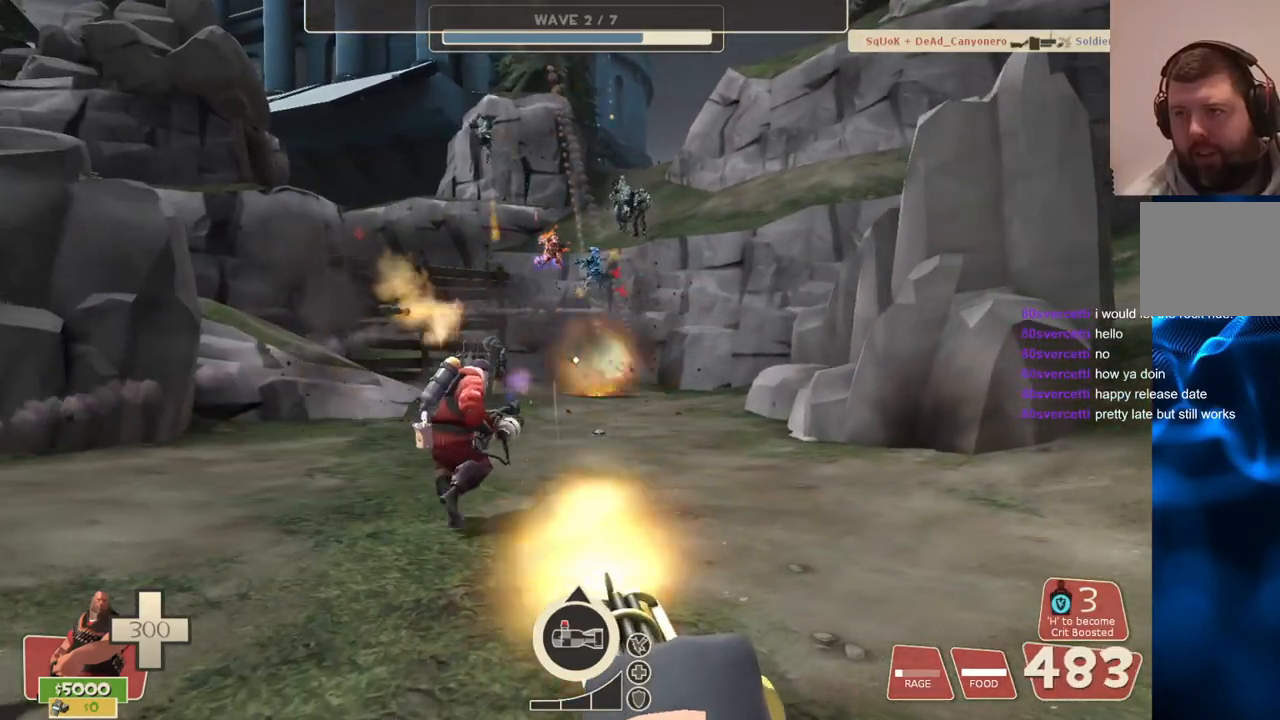
{"buttons": ["L2", "R2"], "left_stick": "up-right", "right_stick": "center", "events": []}
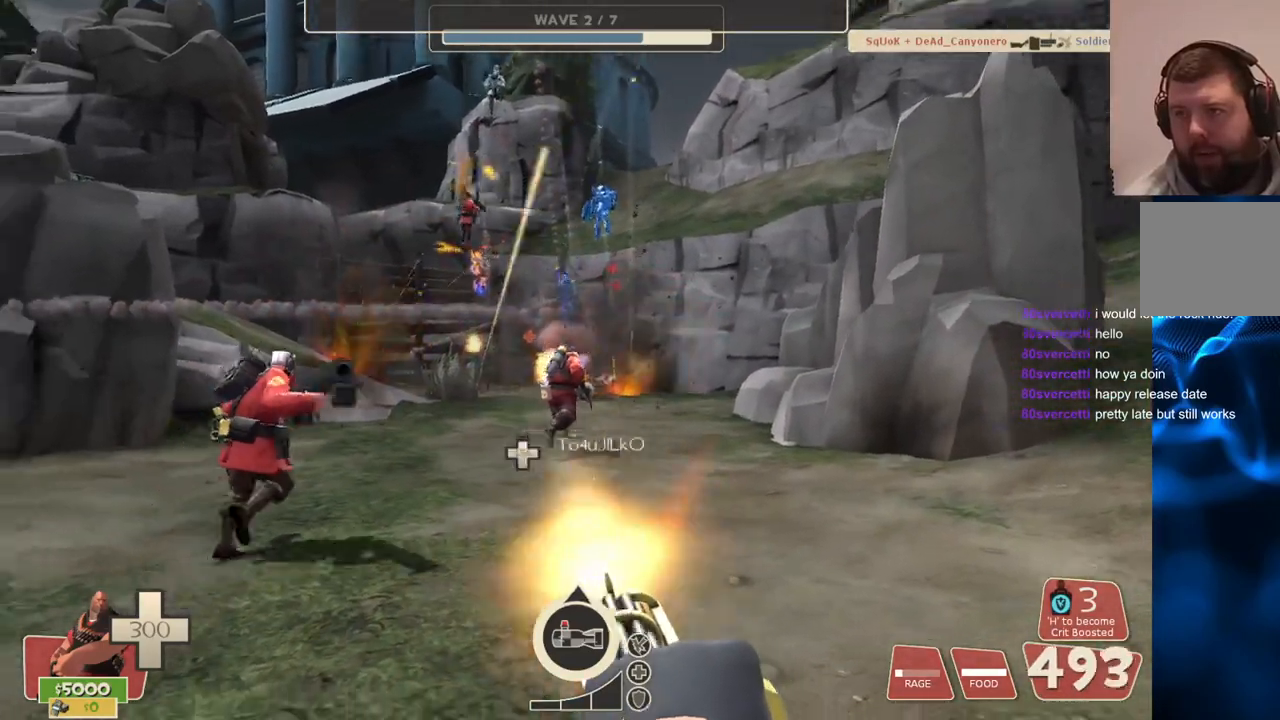
{"buttons": ["L2", "R2"], "left_stick": "up-right", "right_stick": "center", "events": []}
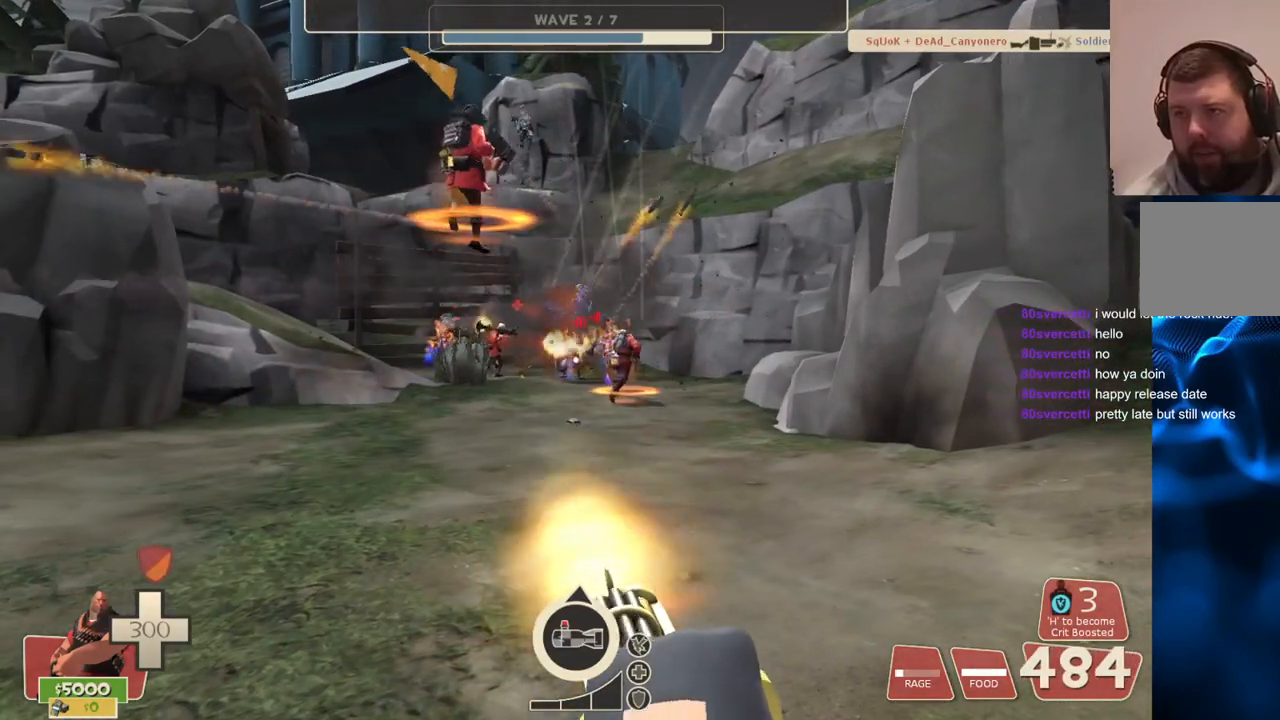
{"buttons": ["L2", "R2"], "left_stick": "up-right", "right_stick": "center", "events": []}
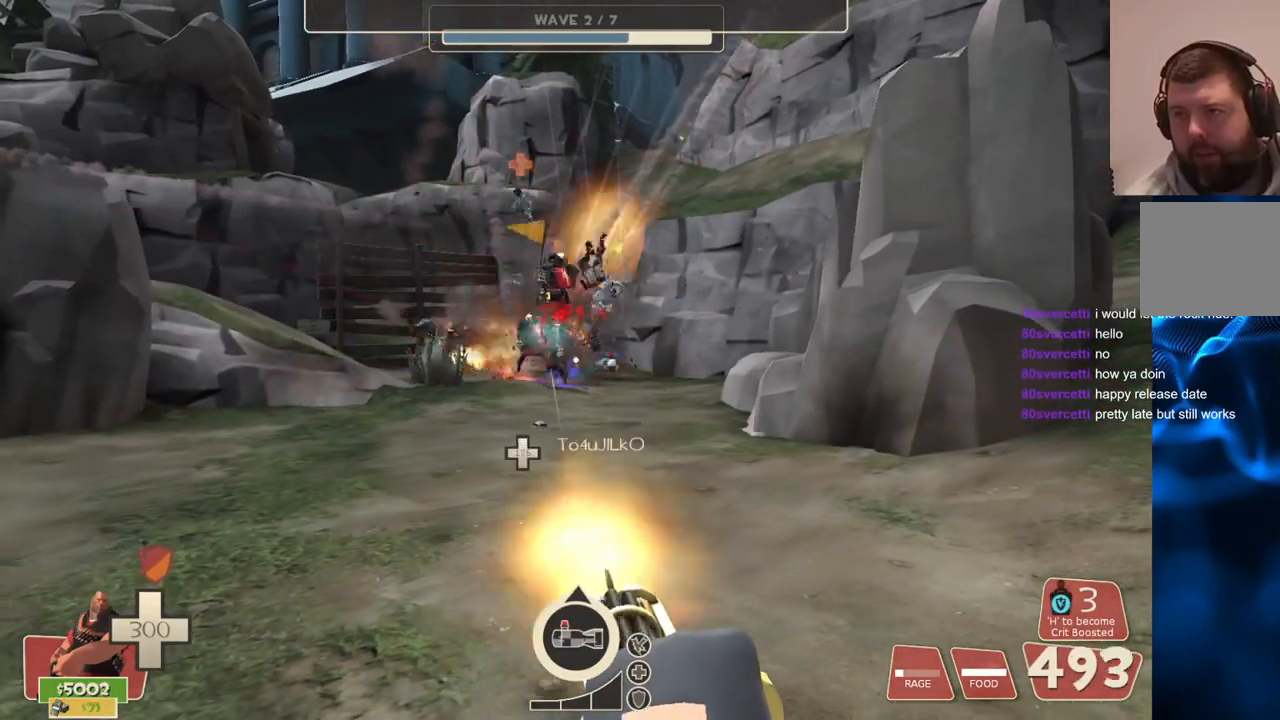
{"buttons": ["L2", "R2"], "left_stick": "up-right", "right_stick": "center", "events": []}
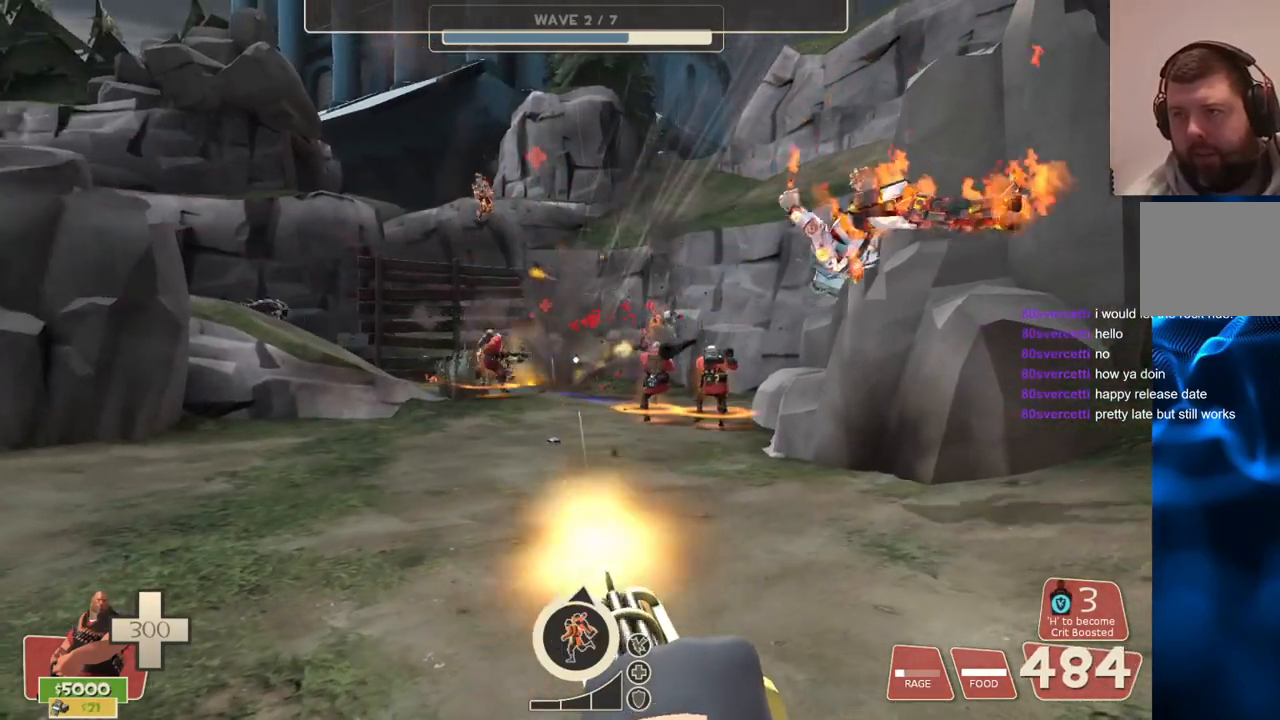
{"buttons": ["L2", "R2"], "left_stick": "up-right", "right_stick": "center", "events": []}
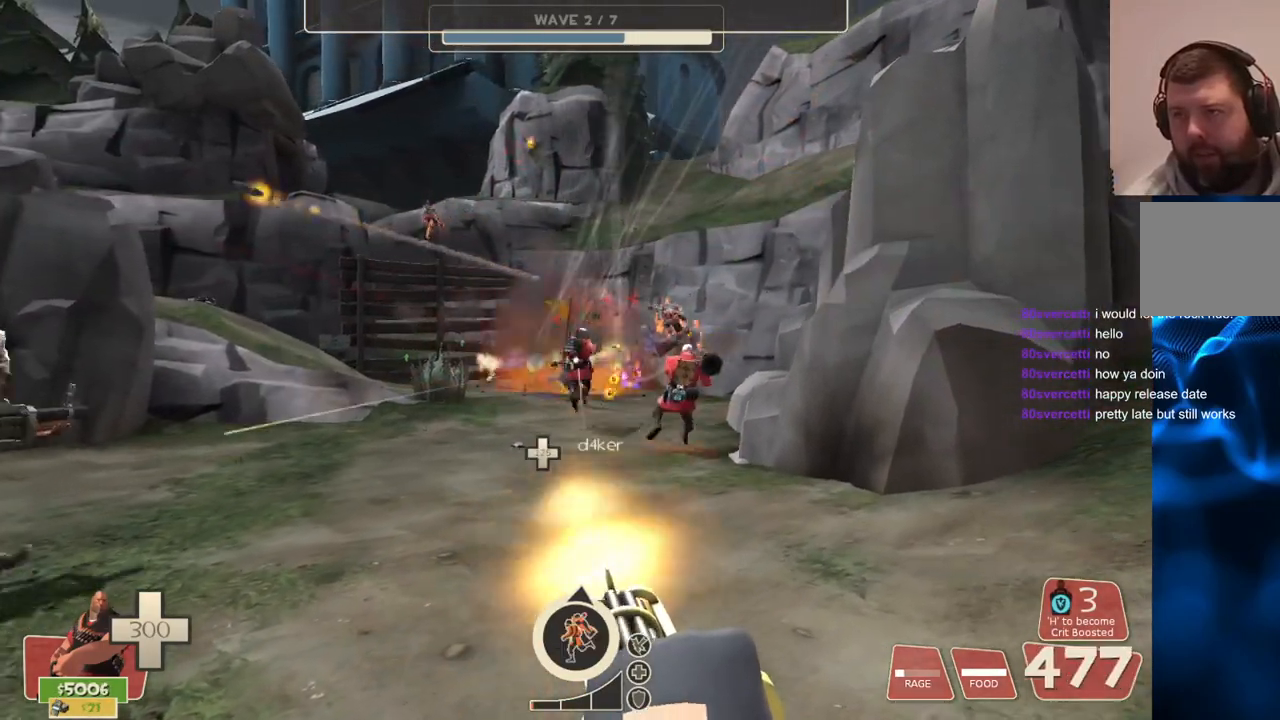
{"buttons": ["L2", "R2"], "left_stick": "up-right", "right_stick": "center", "events": []}
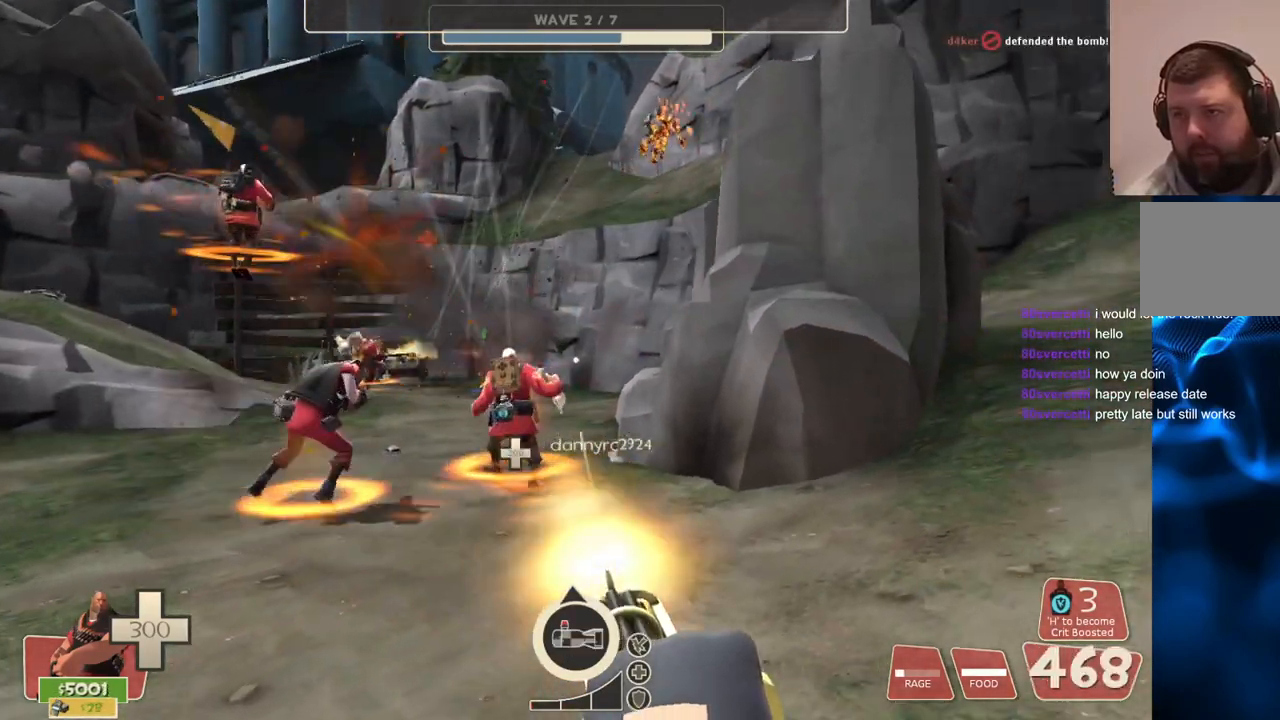
{"buttons": ["L2"], "left_stick": "up-right", "right_stick": "center", "events": [[183, "right_stick", "left"], [300, "R2", "up"], [350, "right_stick", "center"]]}
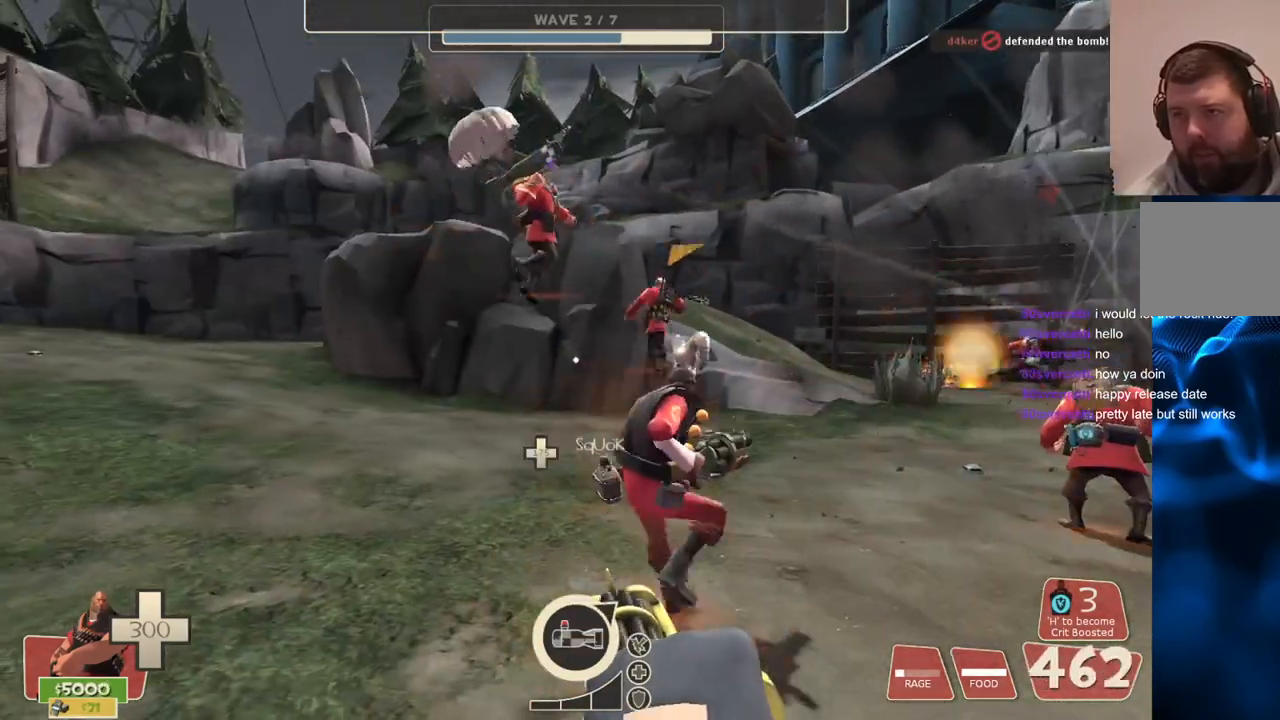
{"buttons": ["L2"], "left_stick": "center", "right_stick": "center", "events": [[383, "left_stick", "center"]]}
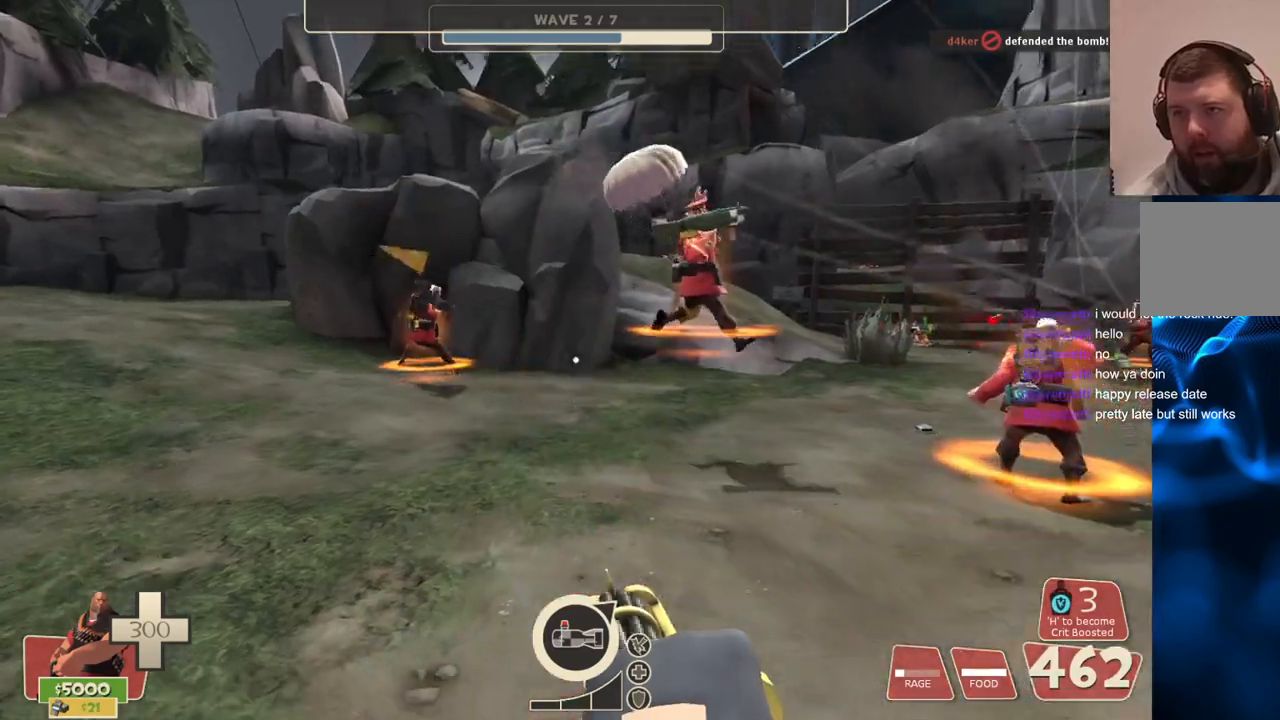
{"buttons": [], "left_stick": "up-left", "right_stick": "right", "events": [[133, "L2", "up"], [250, "left_stick", "up"], [250, "right_stick", "right"], [300, "left_stick", "up-left"]]}
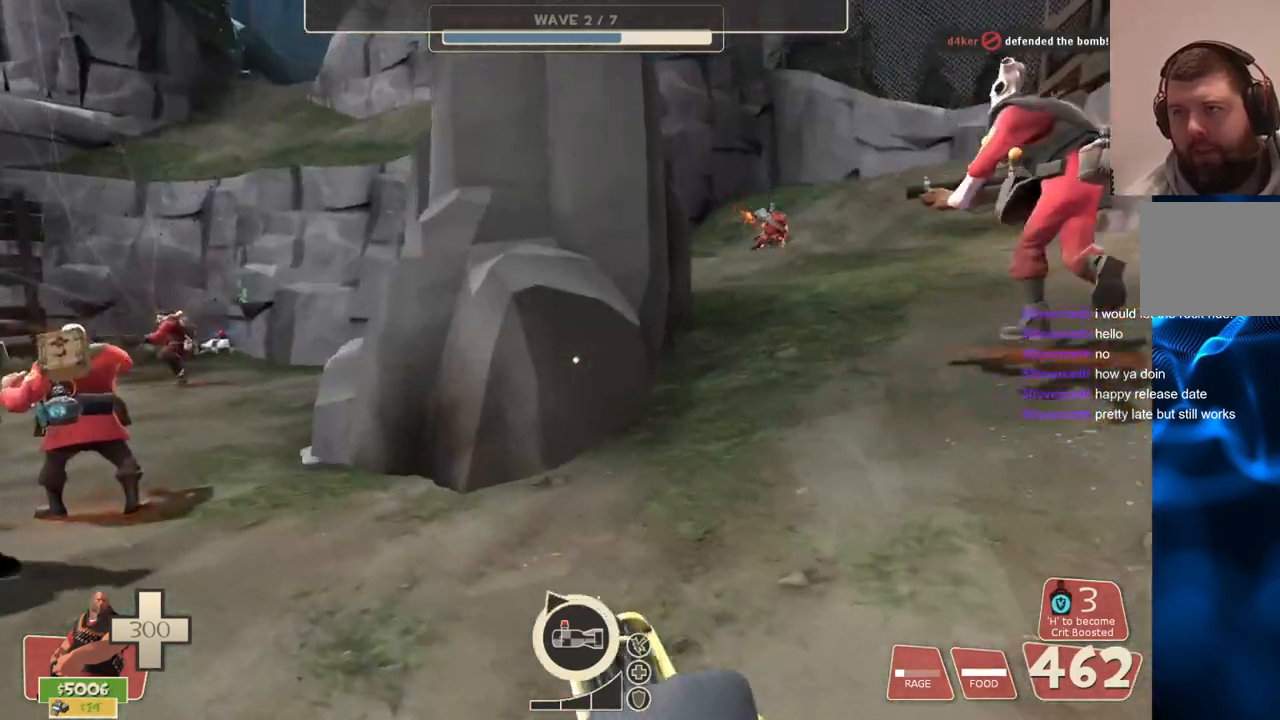
{"buttons": [], "left_stick": "down-left", "right_stick": "left", "events": [[233, "left_stick", "left"], [333, "left_stick", "down-left"], [350, "right_stick", "center"], [417, "right_stick", "left"]]}
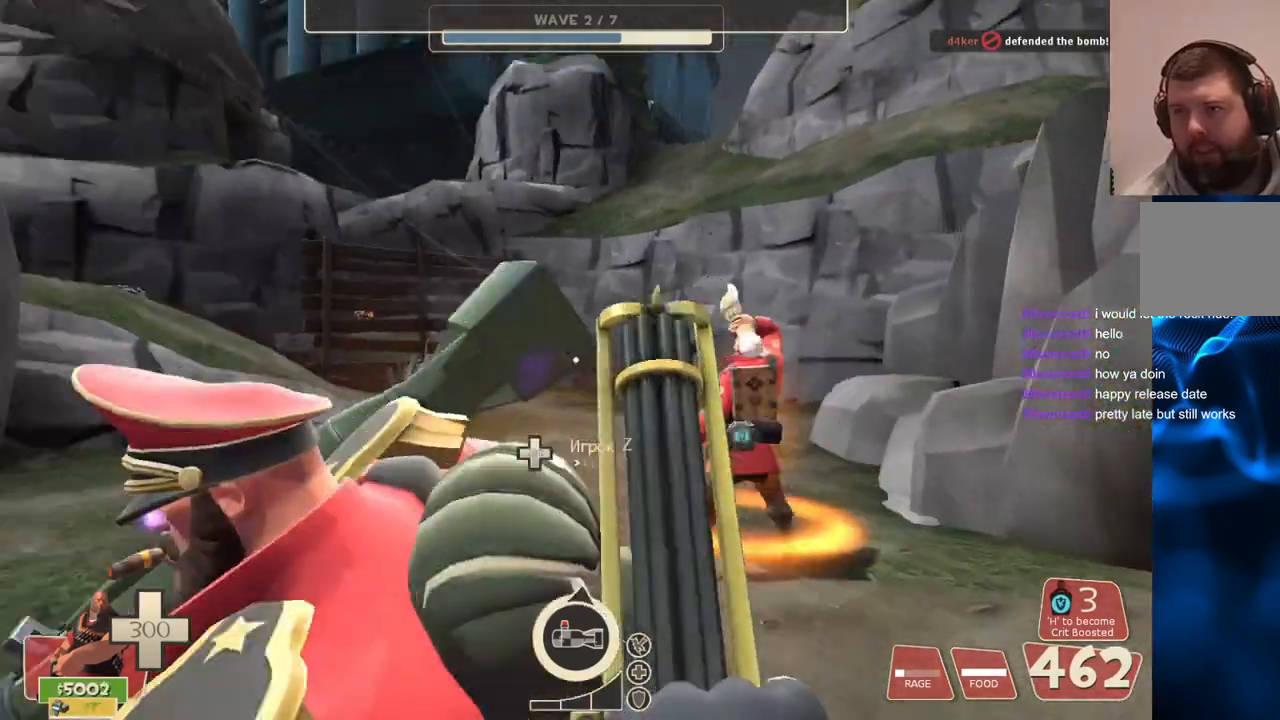
{"buttons": [], "left_stick": "center", "right_stick": "center", "events": [[33, "right_stick", "center"], [133, "left_stick", "down"], [450, "left_stick", "center"]]}
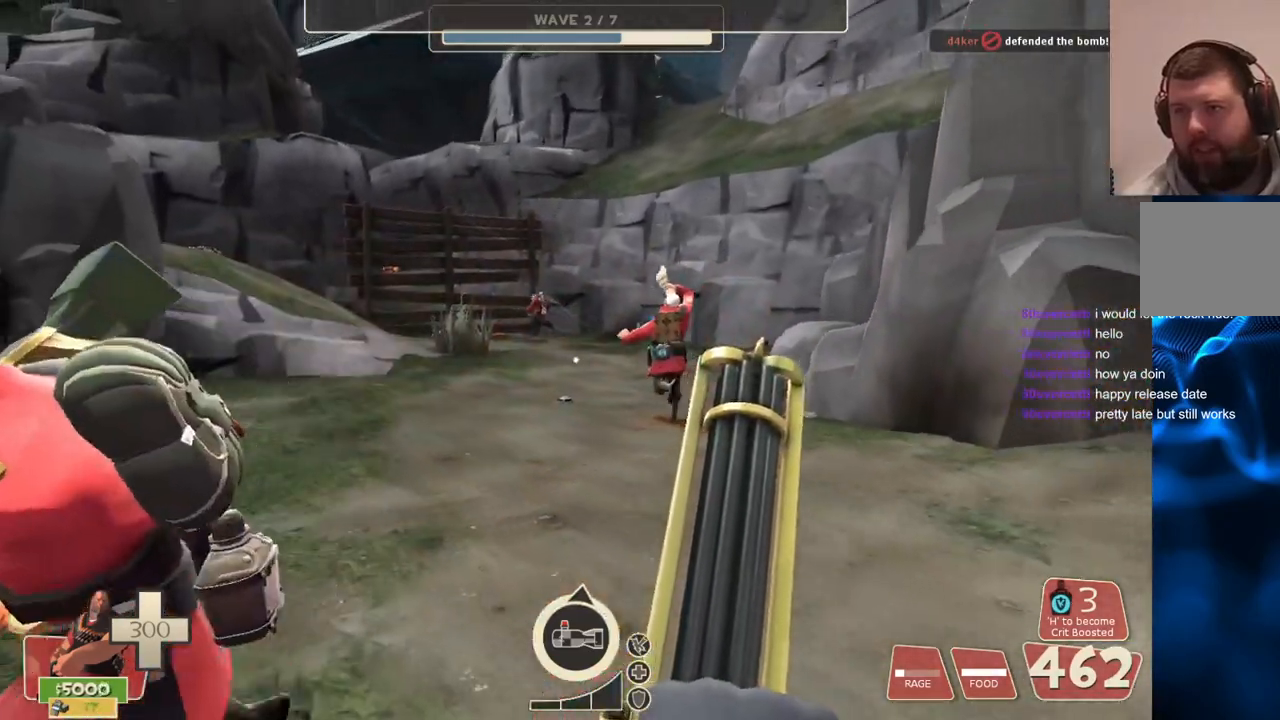
{"buttons": [], "left_stick": "left", "right_stick": "center", "events": [[267, "right_stick", "left"], [333, "left_stick", "left"], [450, "right_stick", "center"]]}
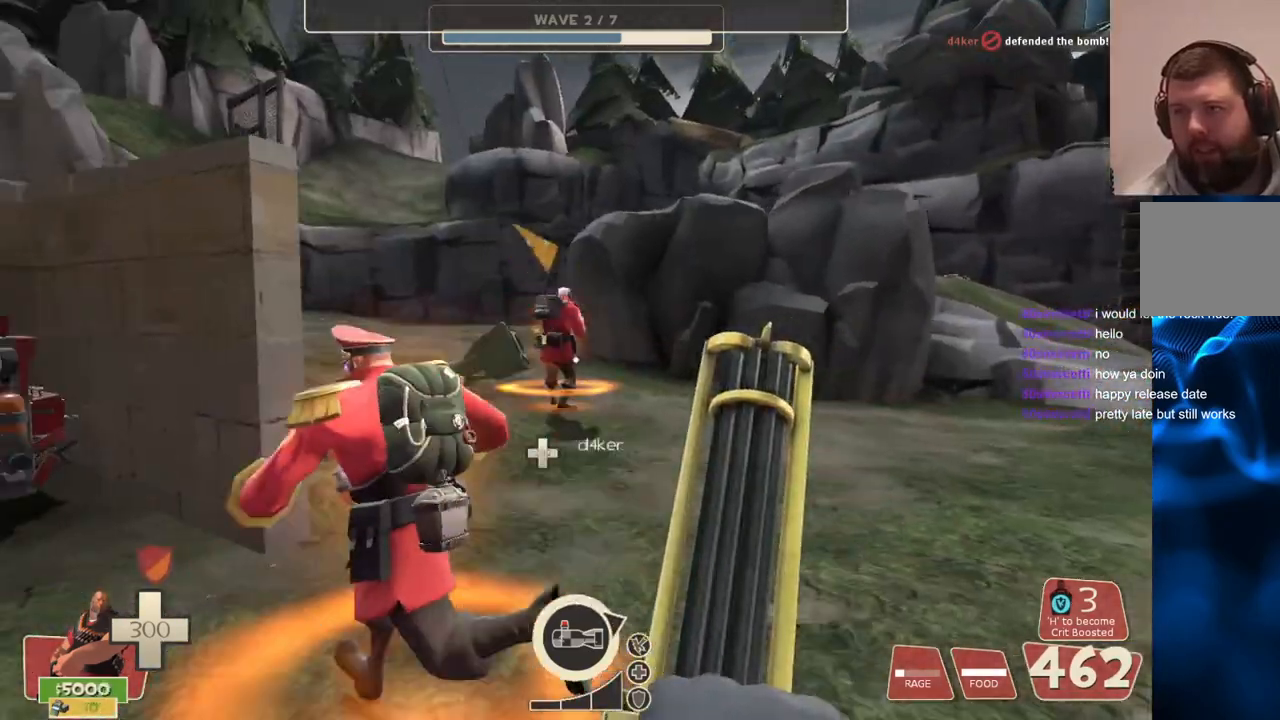
{"buttons": [], "left_stick": "up-left", "right_stick": "center", "events": [[50, "left_stick", "up-left"]]}
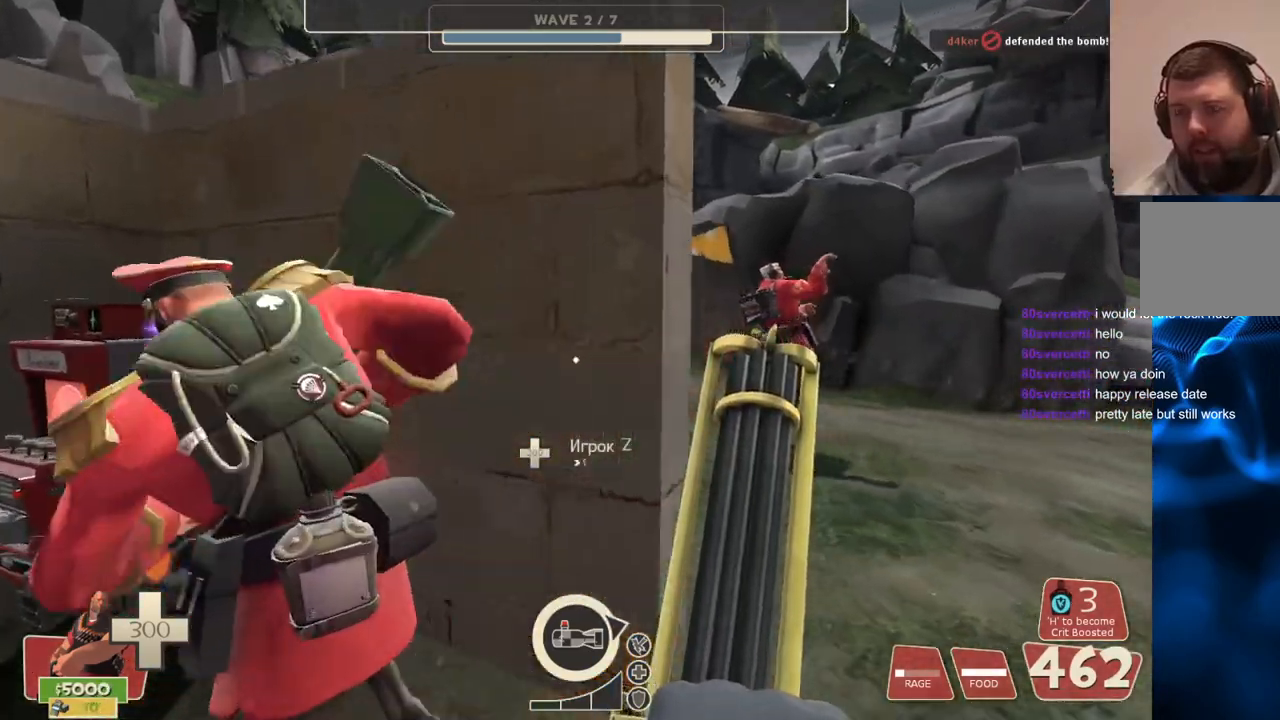
{"buttons": [], "left_stick": "up", "right_stick": "right", "events": [[150, "left_stick", "up"], [467, "right_stick", "right"]]}
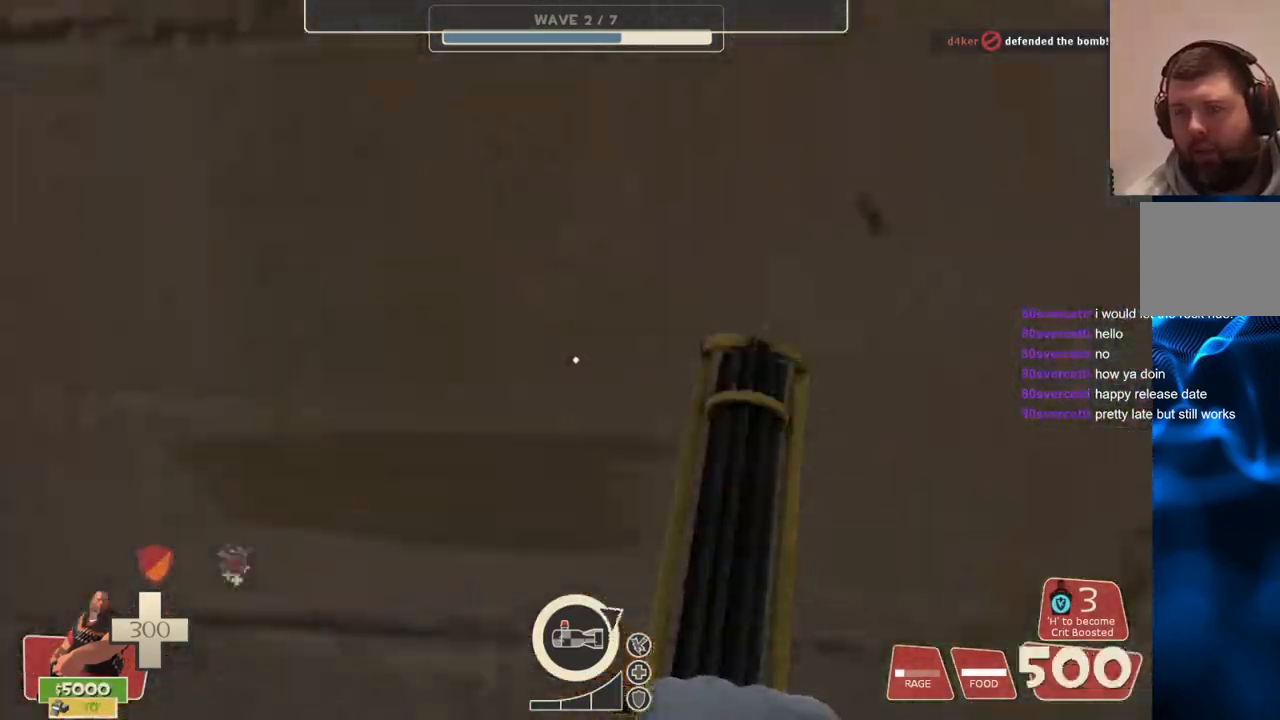
{"buttons": [], "left_stick": "up-right", "right_stick": "center", "events": [[100, "left_stick", "center"], [233, "right_stick", "center"], [333, "left_stick", "up-right"]]}
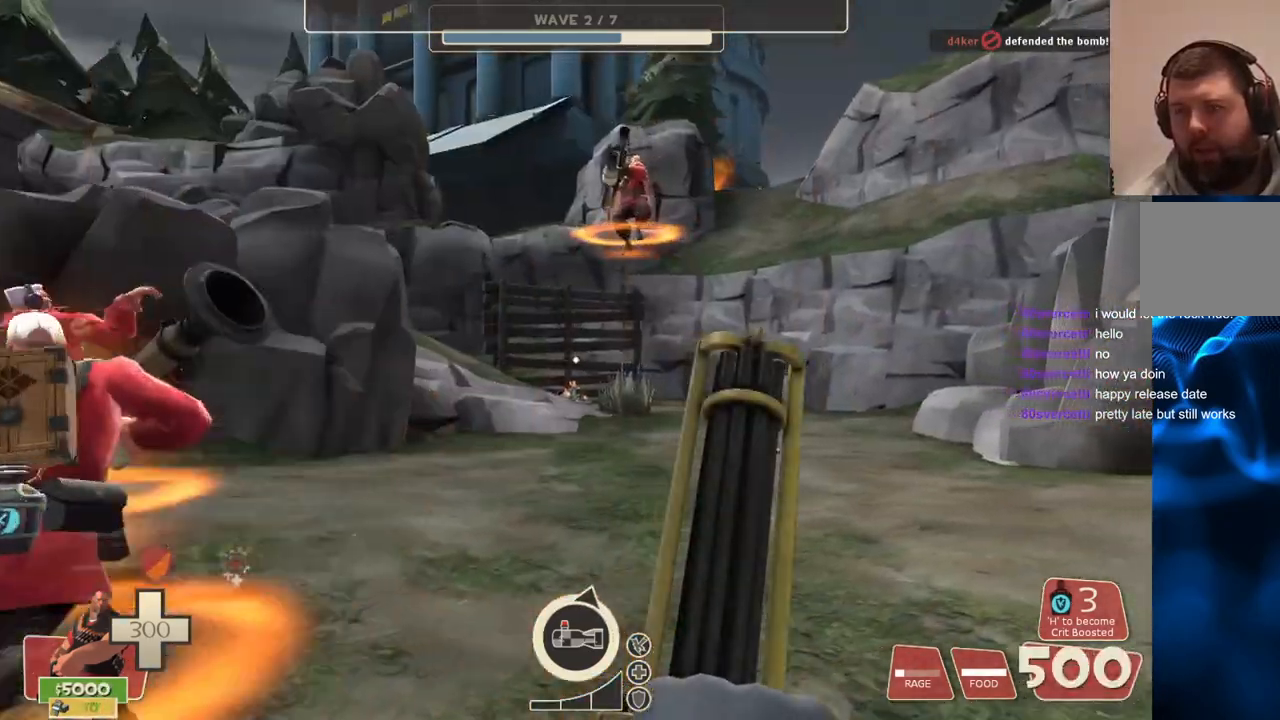
{"buttons": [], "left_stick": "up-right", "right_stick": "center", "events": []}
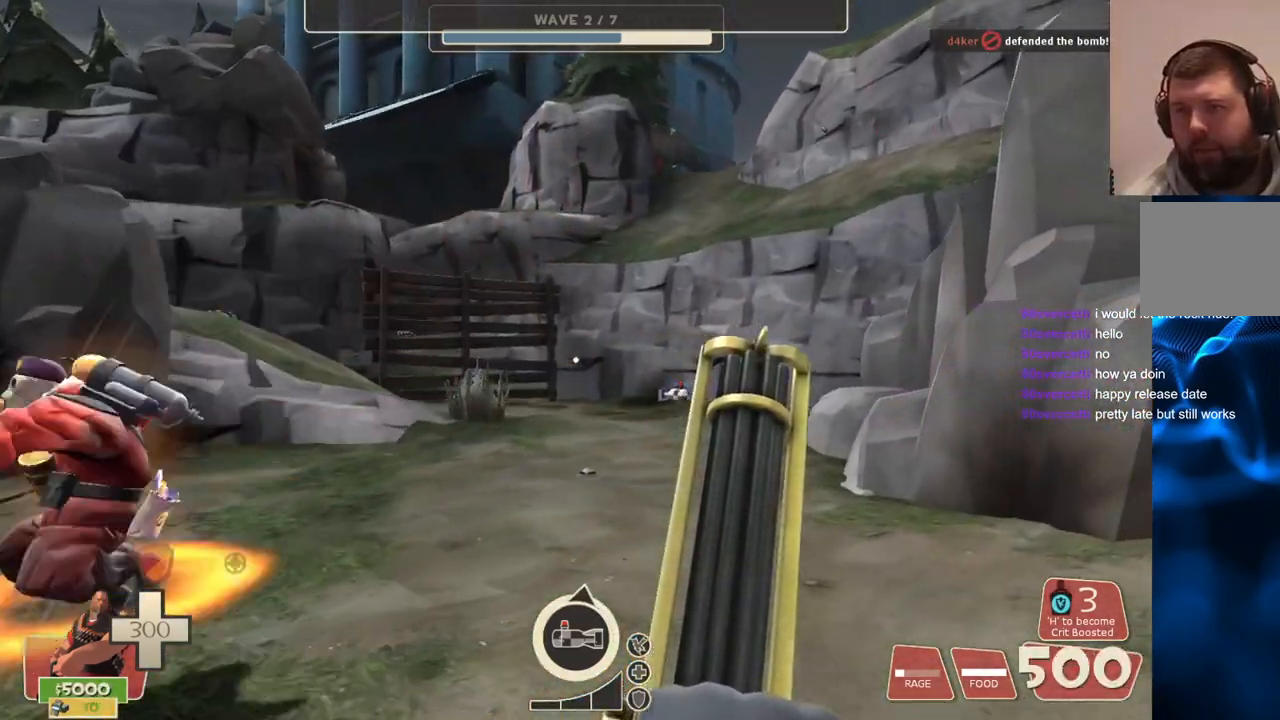
{"buttons": [], "left_stick": "right", "right_stick": "left", "events": [[250, "left_stick", "center"], [367, "left_stick", "right"], [383, "right_stick", "left"]]}
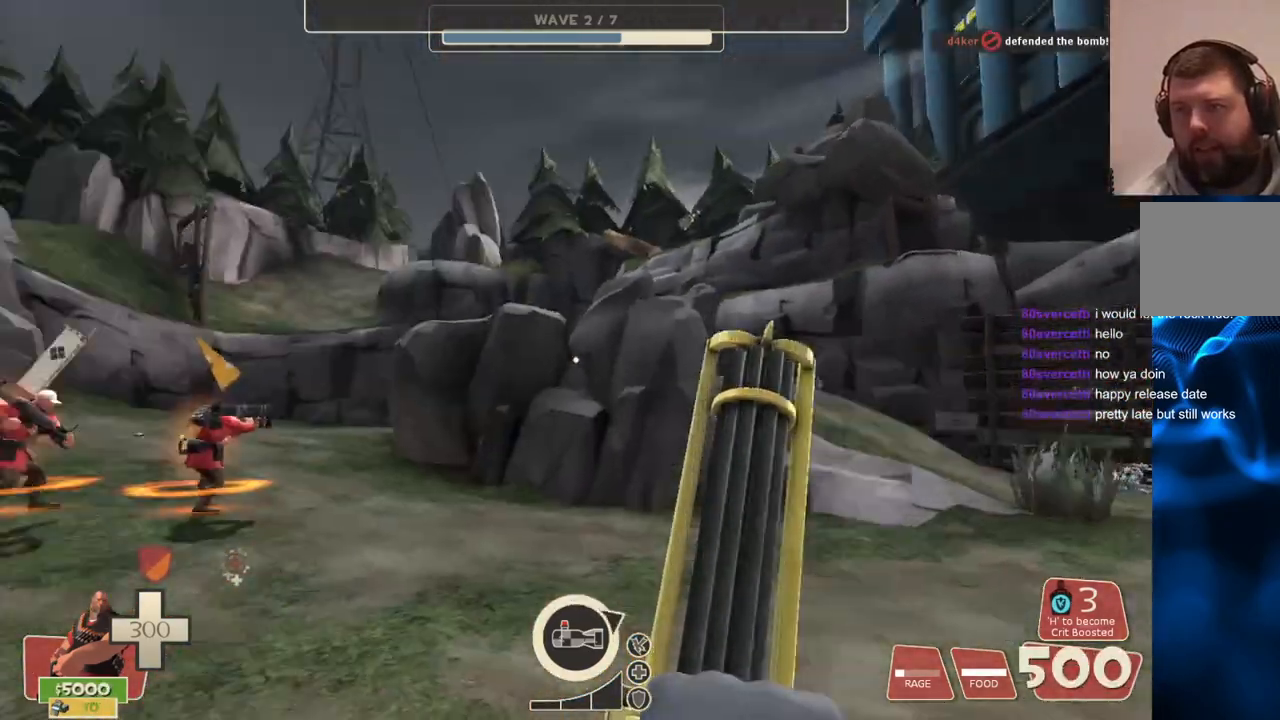
{"buttons": [], "left_stick": "center", "right_stick": "center", "events": [[167, "left_stick", "center"], [167, "right_stick", "center"]]}
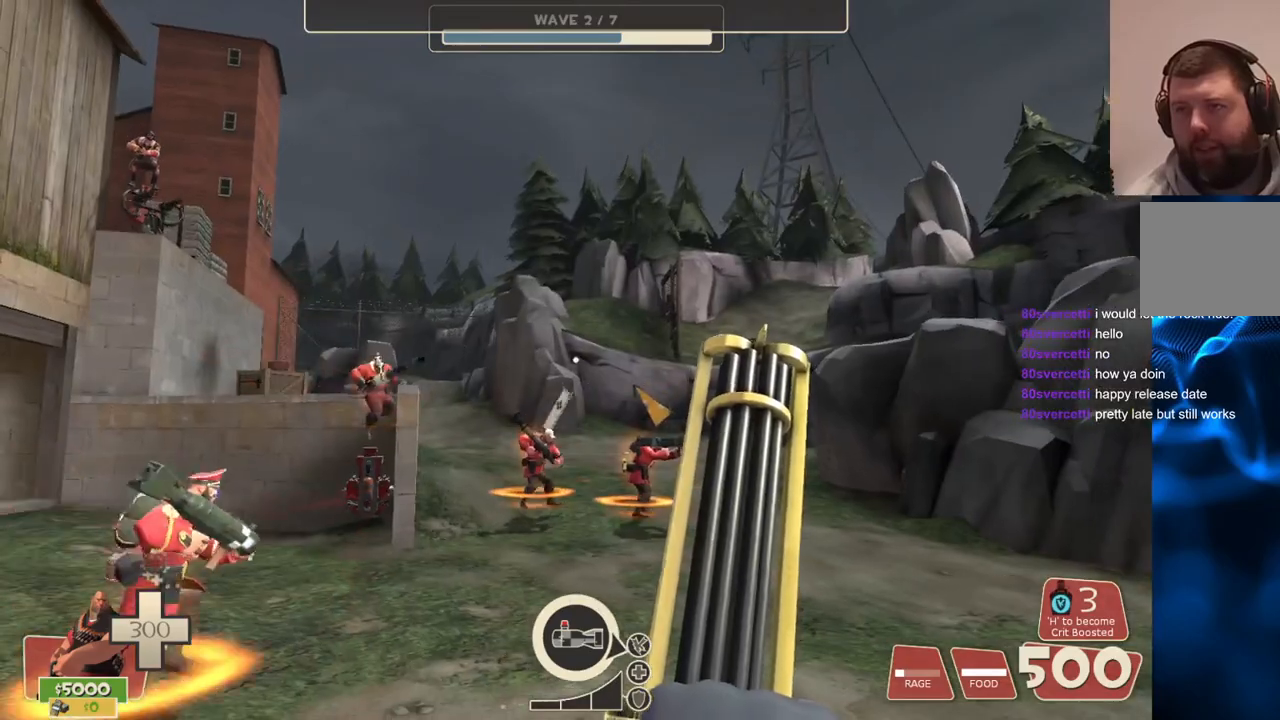
{"buttons": [], "left_stick": "up", "right_stick": "center", "events": [[383, "left_stick", "up"]]}
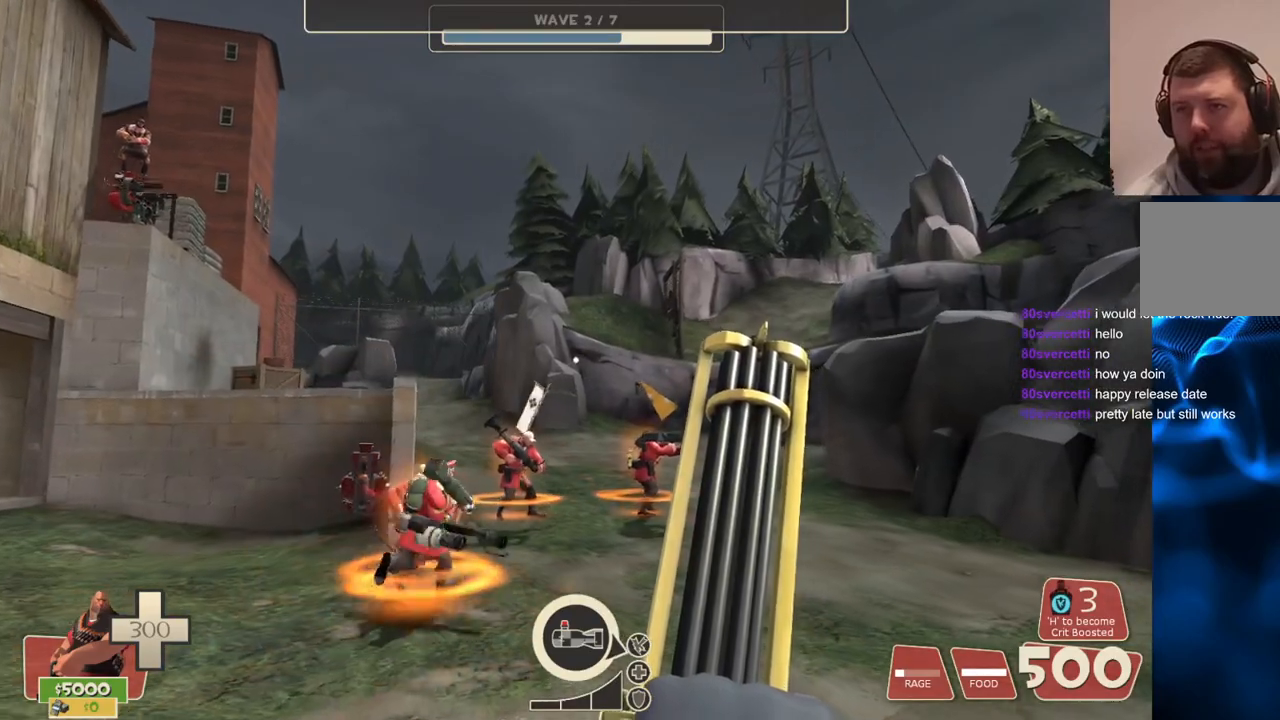
{"buttons": [], "left_stick": "up-left", "right_stick": "center", "events": [[217, "left_stick", "up-left"]]}
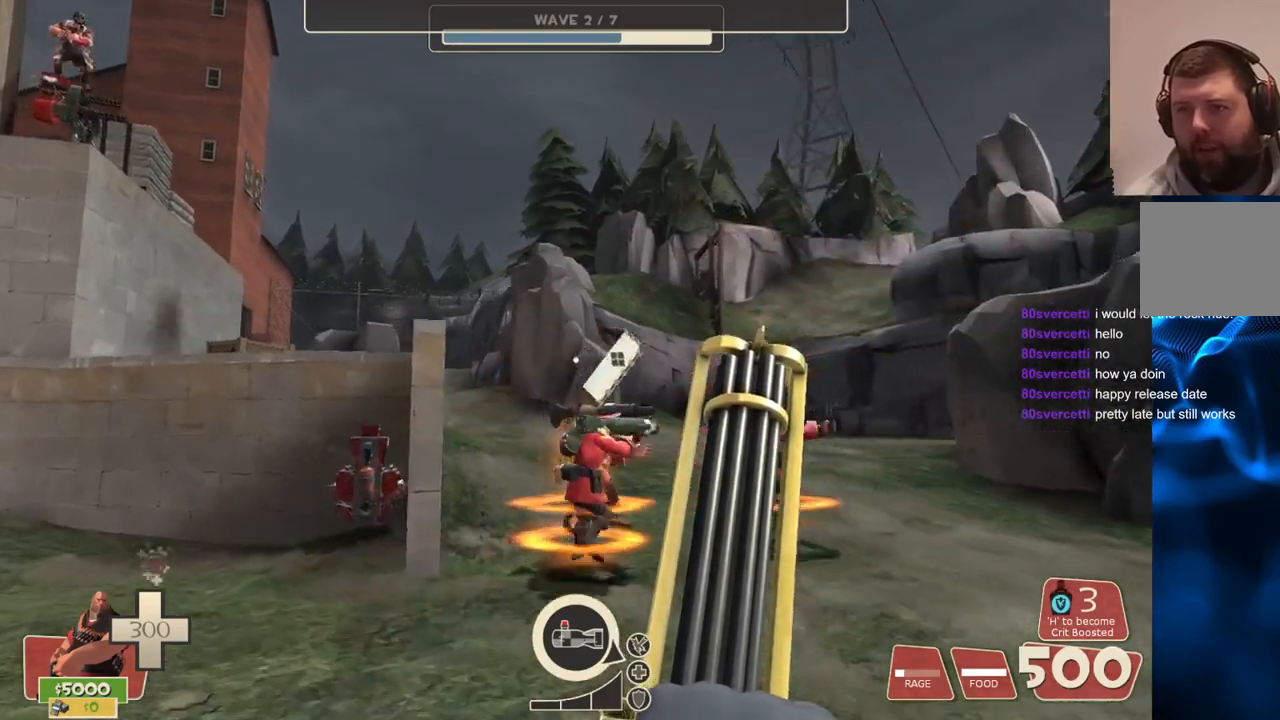
{"buttons": [], "left_stick": "left", "right_stick": "right", "events": [[67, "right_stick", "right"], [267, "left_stick", "left"]]}
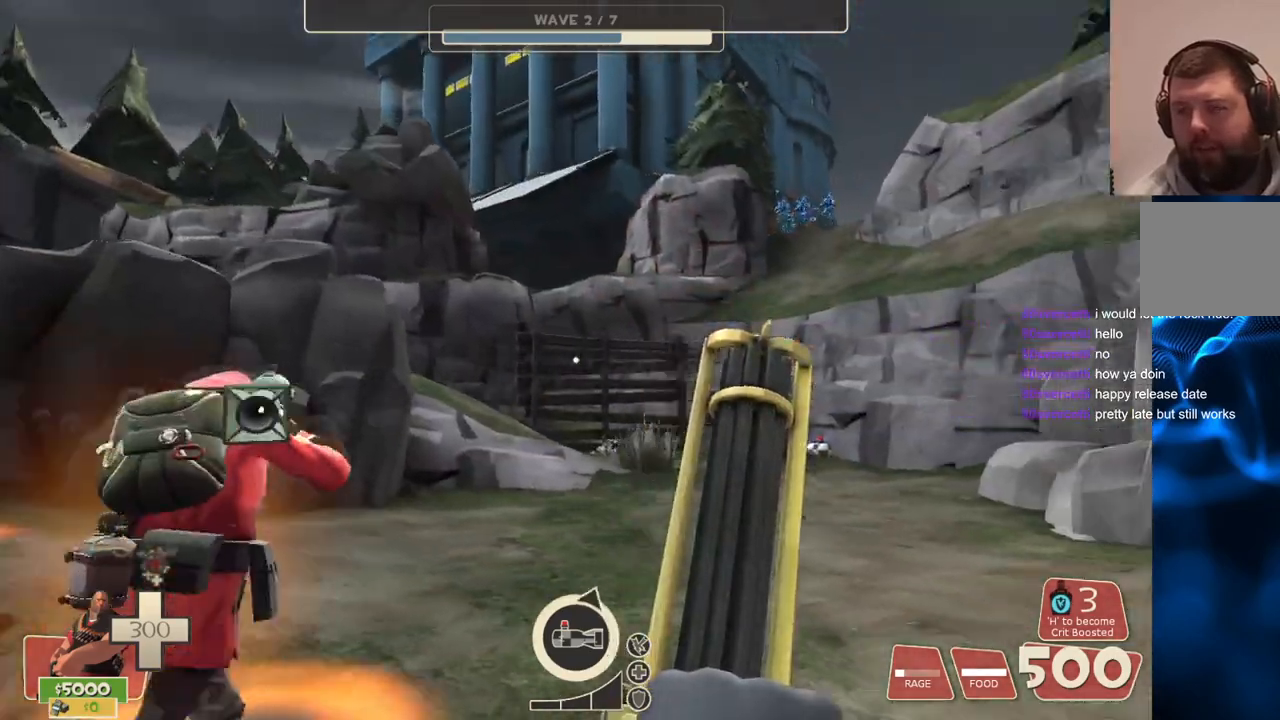
{"buttons": [], "left_stick": "center", "right_stick": "right", "events": [[183, "left_stick", "down-left"], [400, "left_stick", "center"]]}
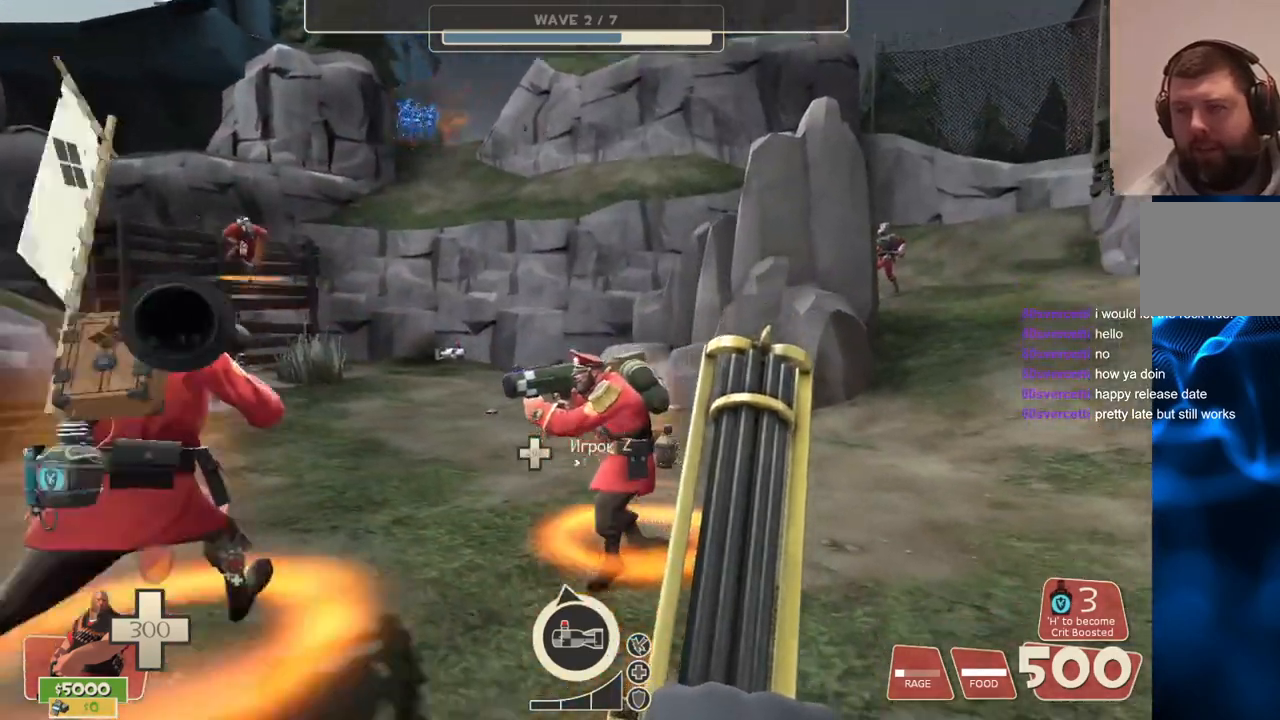
{"buttons": ["L2"], "left_stick": "up-right", "right_stick": "center", "events": [[167, "left_stick", "up-right"], [233, "L2", "down"], [233, "right_stick", "center"]]}
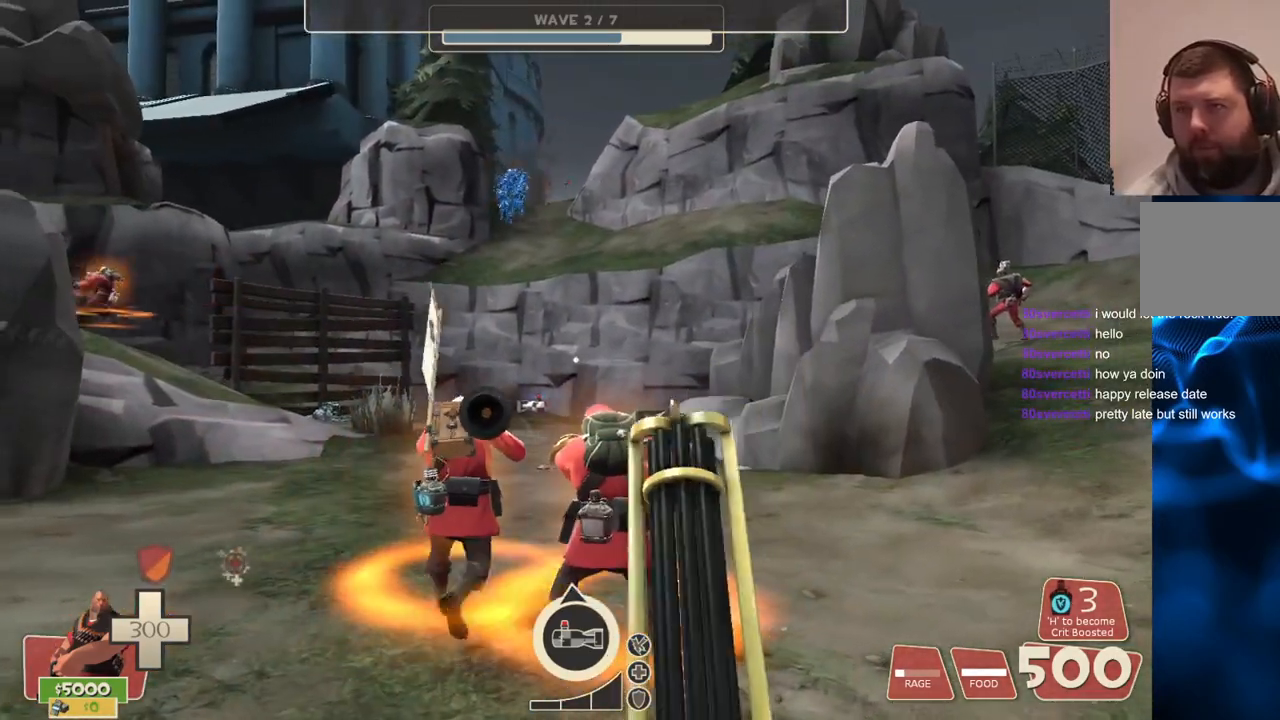
{"buttons": [], "left_stick": "down-right", "right_stick": "center", "events": [[150, "left_stick", "right"], [300, "L2", "up"], [433, "left_stick", "down-right"]]}